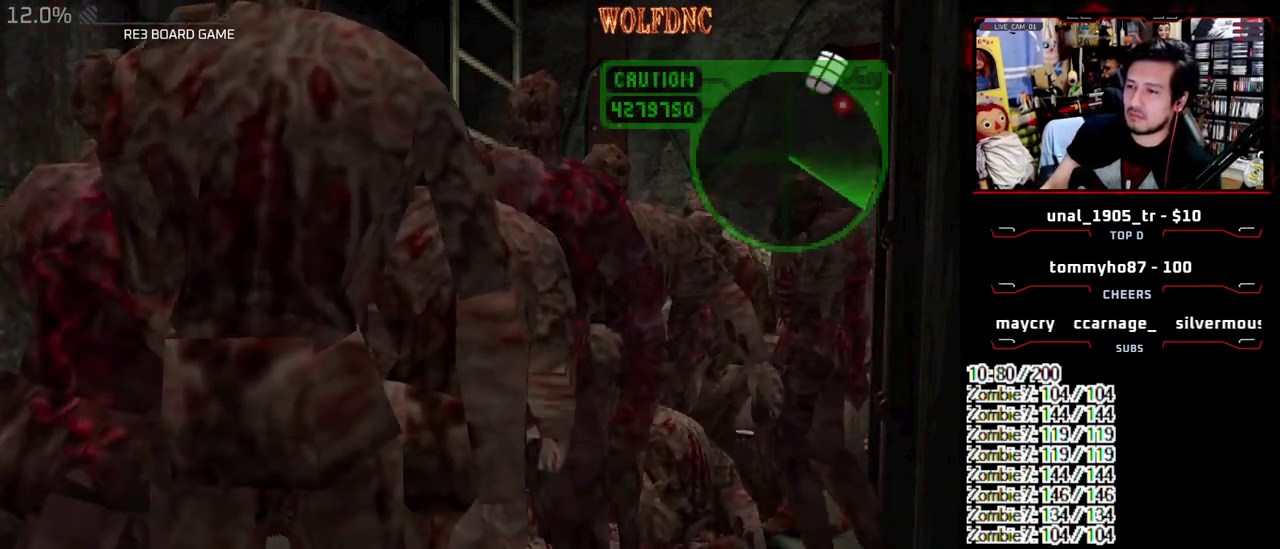
Gameplay with a controller (PlayStation layout); each line is a JSON object with the inputs held at the frame after it. "events" lists button and stick changes between this image and that frame as [ms after this image, input, new state], when the widget could be followed in between. Not read: L3 R3.
{"buttons": [], "events": [[33, "DPAD_DOWN", "up"], [33, "DPAD_LEFT", "up"], [183, "CIRCLE", "up"], [233, "CIRCLE", "down"], [317, "CIRCLE", "up"]]}
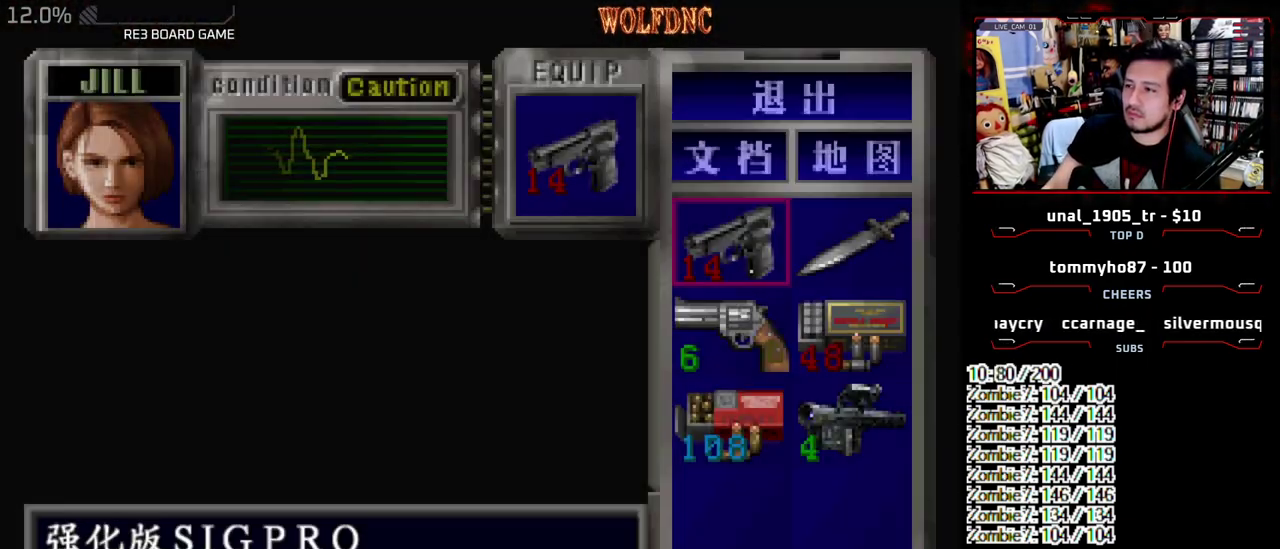
{"buttons": ["CROSS"], "events": [[150, "DPAD_DOWN", "down"], [200, "DPAD_DOWN", "up"], [283, "DPAD_DOWN", "down"], [333, "DPAD_RIGHT", "down"], [383, "DPAD_DOWN", "up"], [433, "DPAD_RIGHT", "up"], [483, "CROSS", "down"]]}
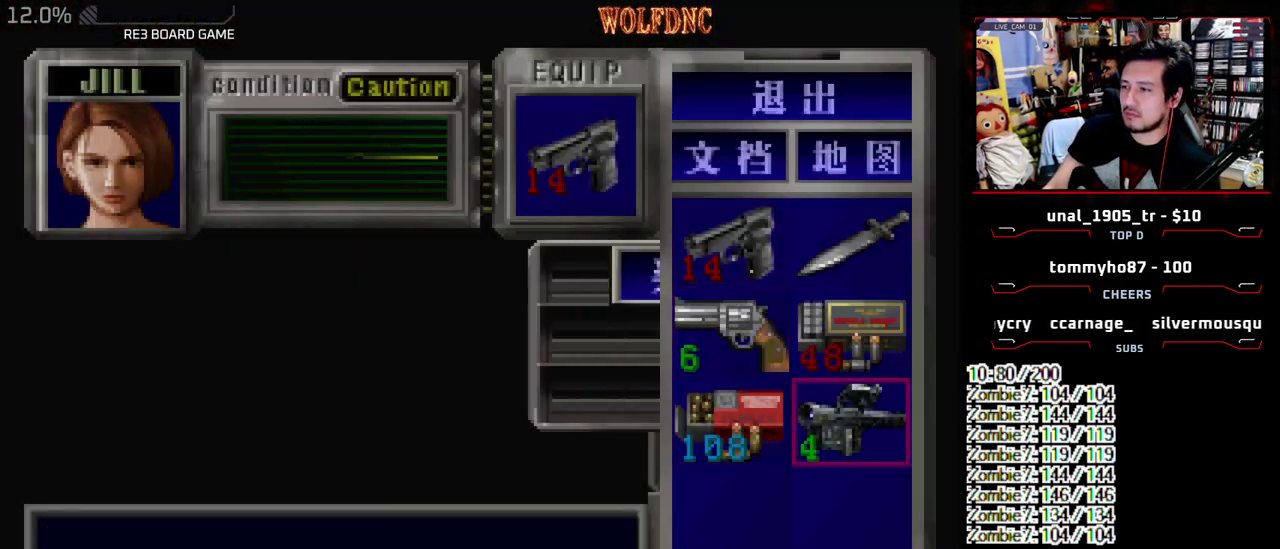
{"buttons": ["R1"], "events": [[33, "CROSS", "up"], [117, "CROSS", "down"], [217, "CROSS", "up"], [350, "SQUARE", "down"], [450, "R1", "down"], [450, "SQUARE", "up"]]}
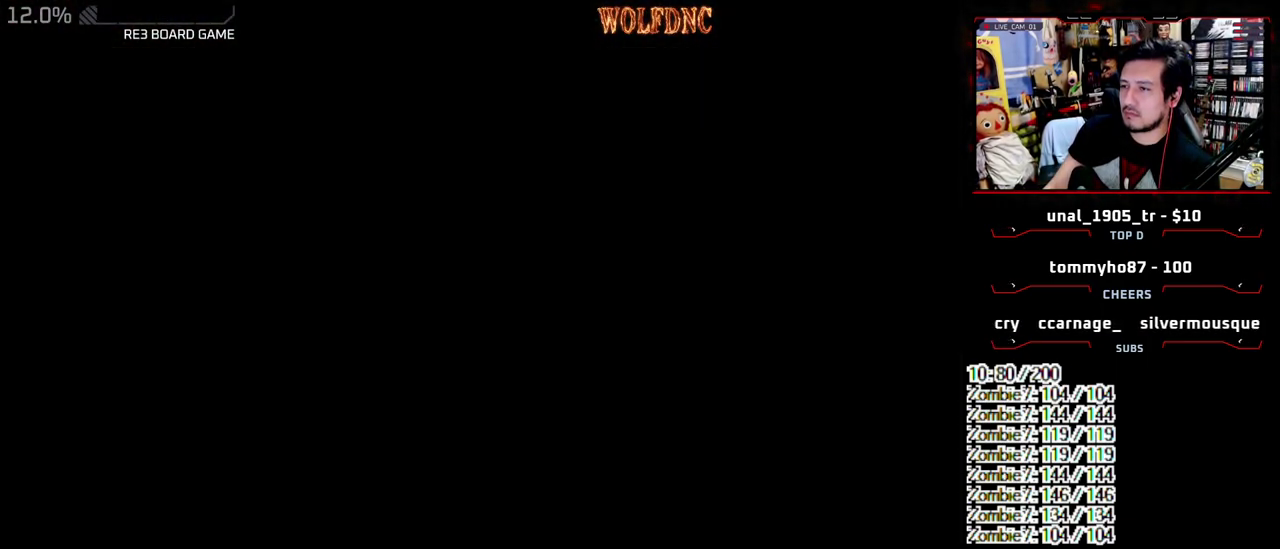
{"buttons": ["CROSS", "R1", "DPAD_DOWN"], "events": [[33, "DPAD_DOWN", "down"], [33, "DPAD_LEFT", "down"], [83, "CROSS", "down"], [500, "DPAD_LEFT", "up"]]}